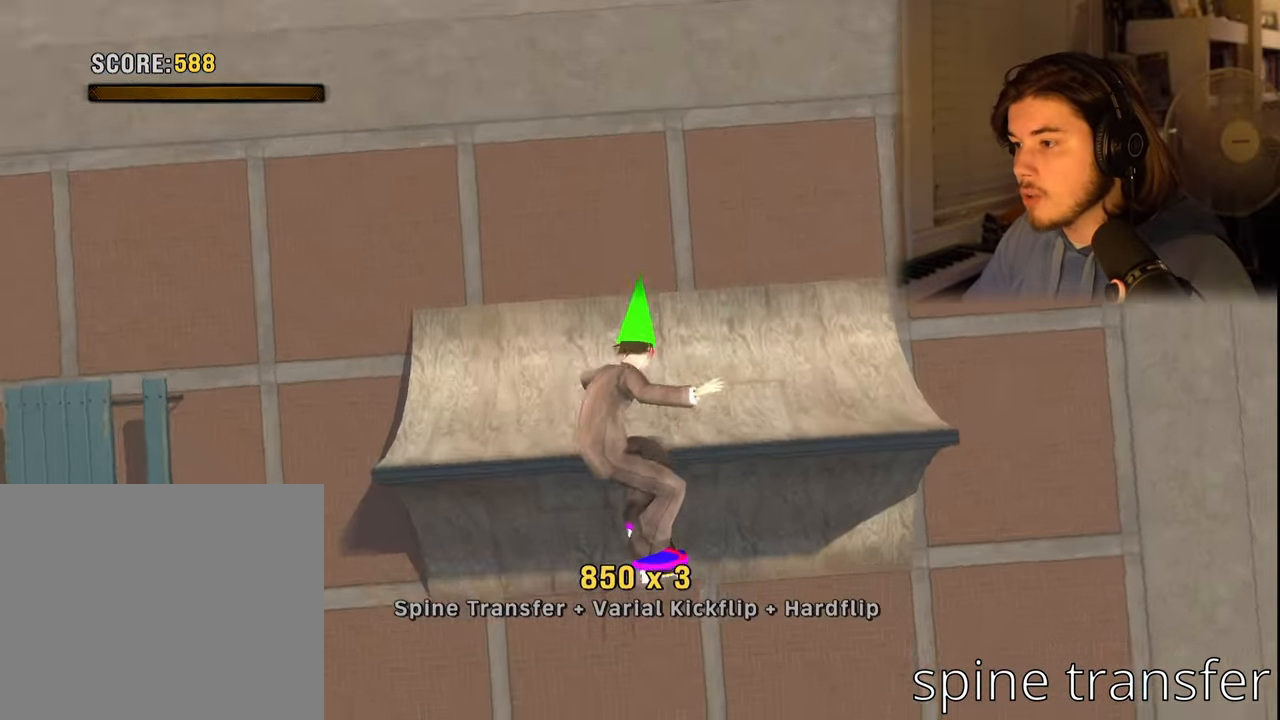
Gameplay with a controller (PlayStation layout); each line is a JSON object with the inputs held at the frame after it. "events" lists button and stick changes between this image and that frame as [ms after this image, input, new state], when the widget could be followed in between.
{"buttons": [], "left_stick": "center", "right_stick": "center", "events": [[200, "R2", "down"], [383, "R2", "up"], [400, "DPAD_DOWN", "down"], [483, "DPAD_DOWN", "up"]]}
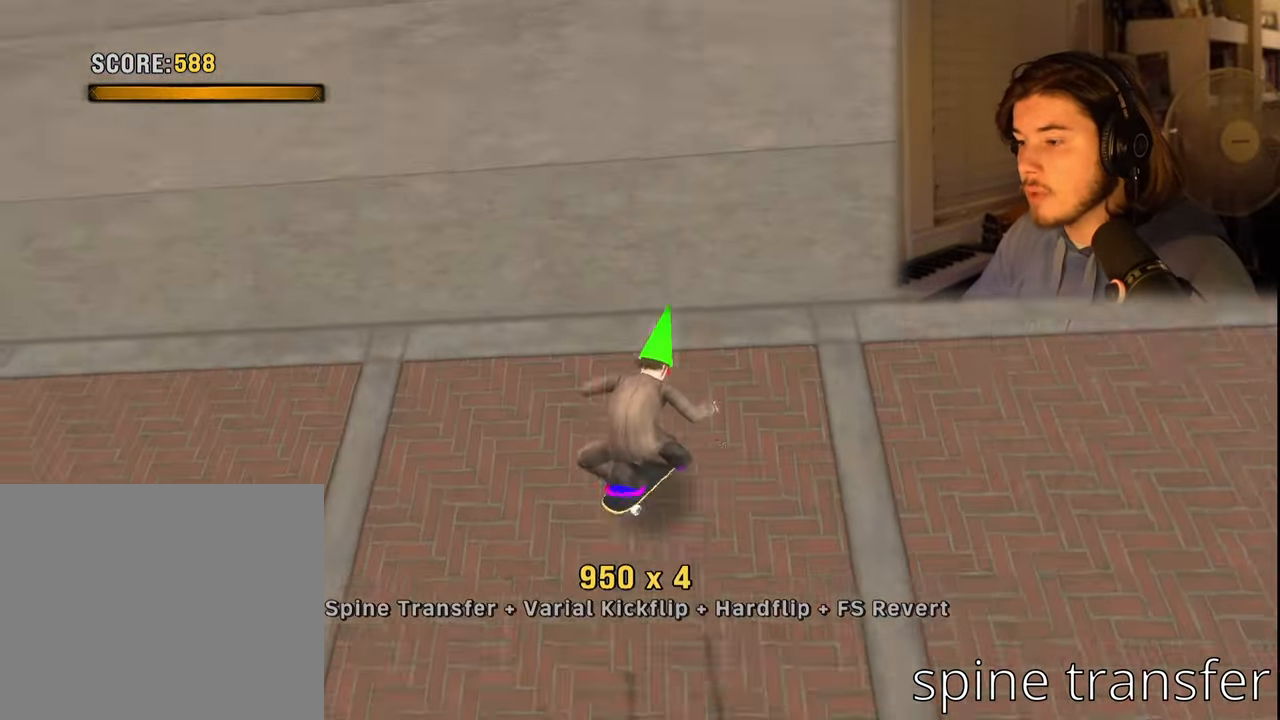
{"buttons": [], "left_stick": "center", "right_stick": "center", "events": [[50, "DPAD_UP", "down"], [166, "DPAD_UP", "up"]]}
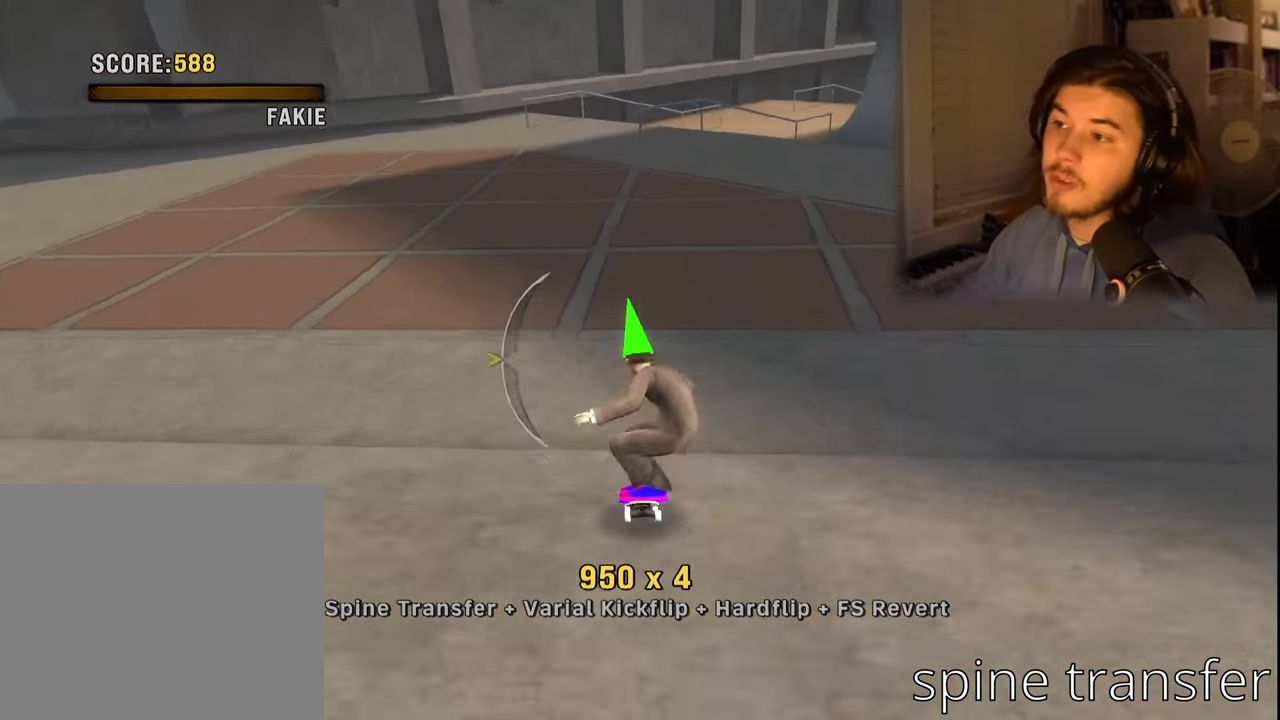
{"buttons": ["DPAD_DOWN"], "left_stick": "center", "right_stick": "center", "events": [[483, "DPAD_DOWN", "down"]]}
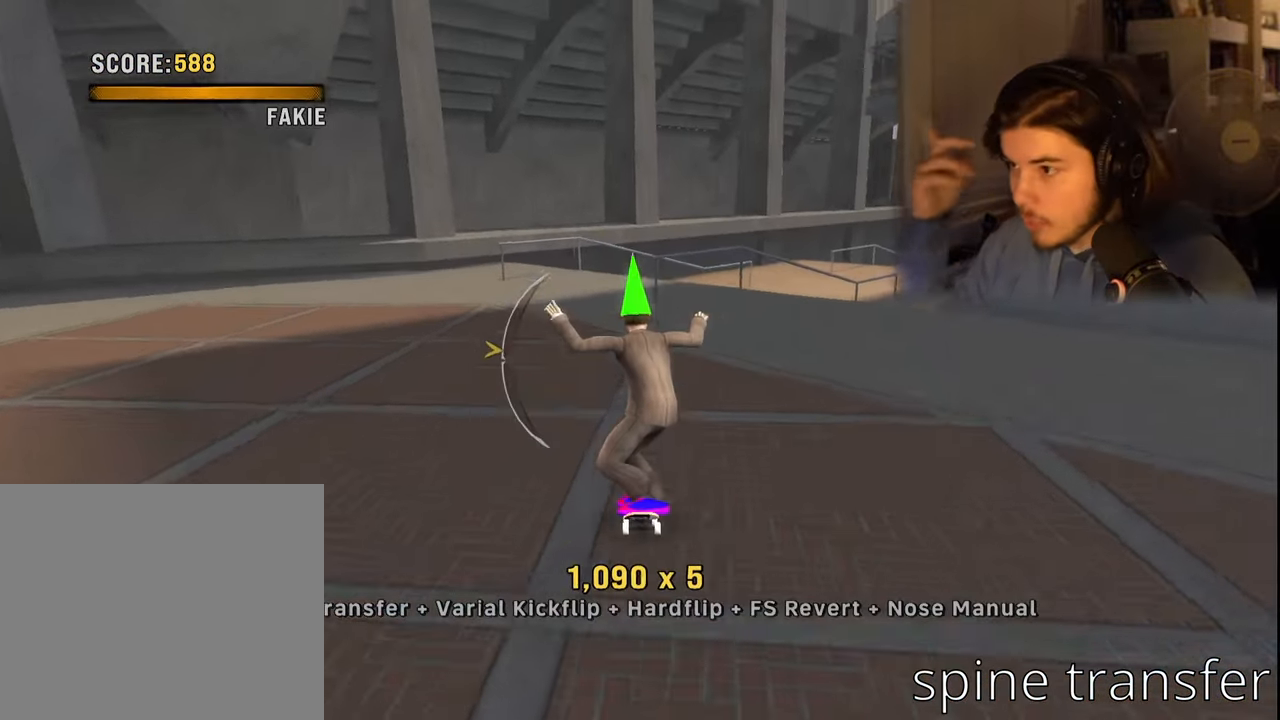
{"buttons": [], "left_stick": "center", "right_stick": "center", "events": [[66, "DPAD_DOWN", "up"], [216, "DPAD_RIGHT", "down"], [400, "DPAD_RIGHT", "up"]]}
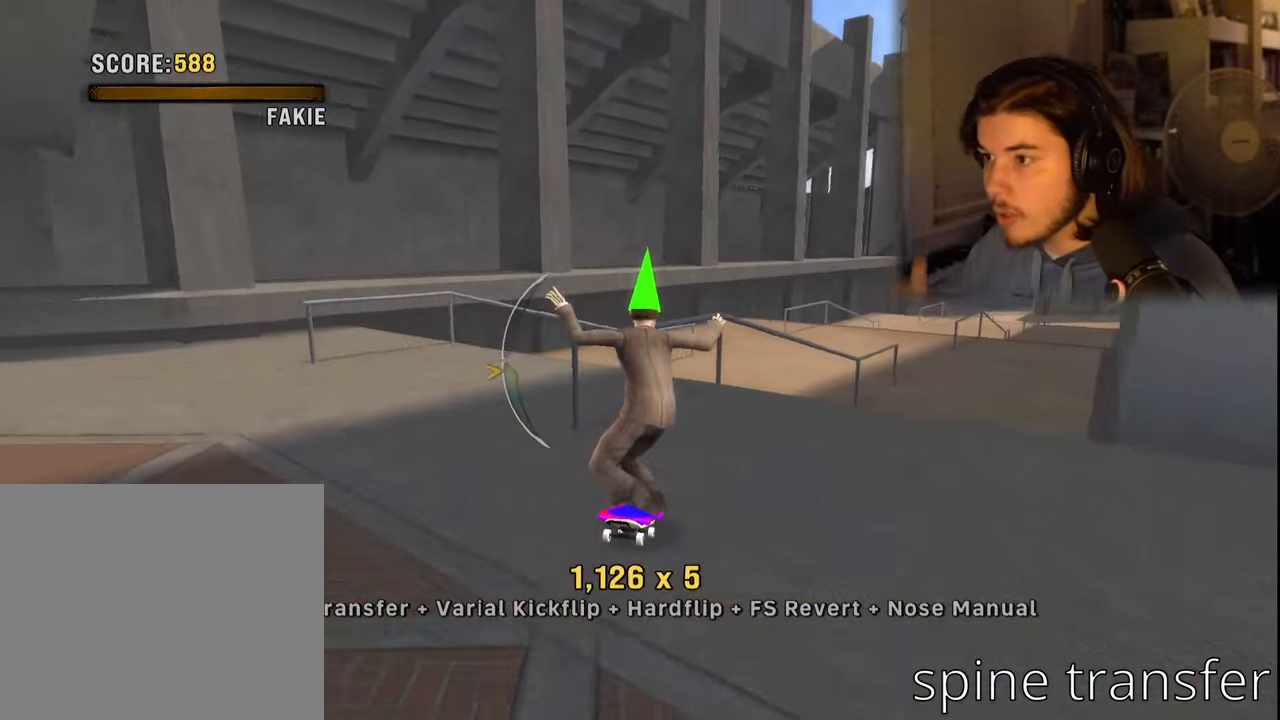
{"buttons": [], "left_stick": "center", "right_stick": "center", "events": [[50, "DPAD_UP", "down"], [100, "DPAD_UP", "up"], [167, "DPAD_RIGHT", "down"], [200, "DPAD_UP", "down"], [283, "DPAD_UP", "up"], [483, "DPAD_RIGHT", "up"]]}
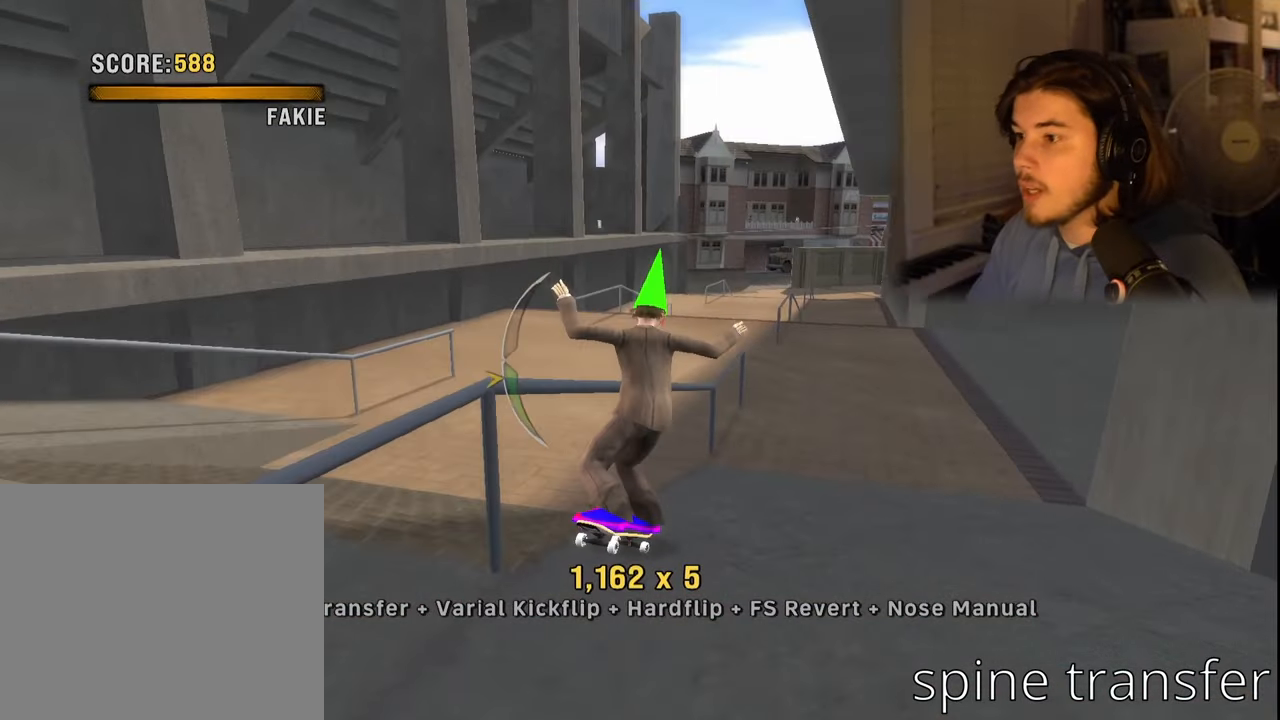
{"buttons": [], "left_stick": "center", "right_stick": "center", "events": [[167, "DPAD_DOWN", "down"], [250, "DPAD_DOWN", "up"]]}
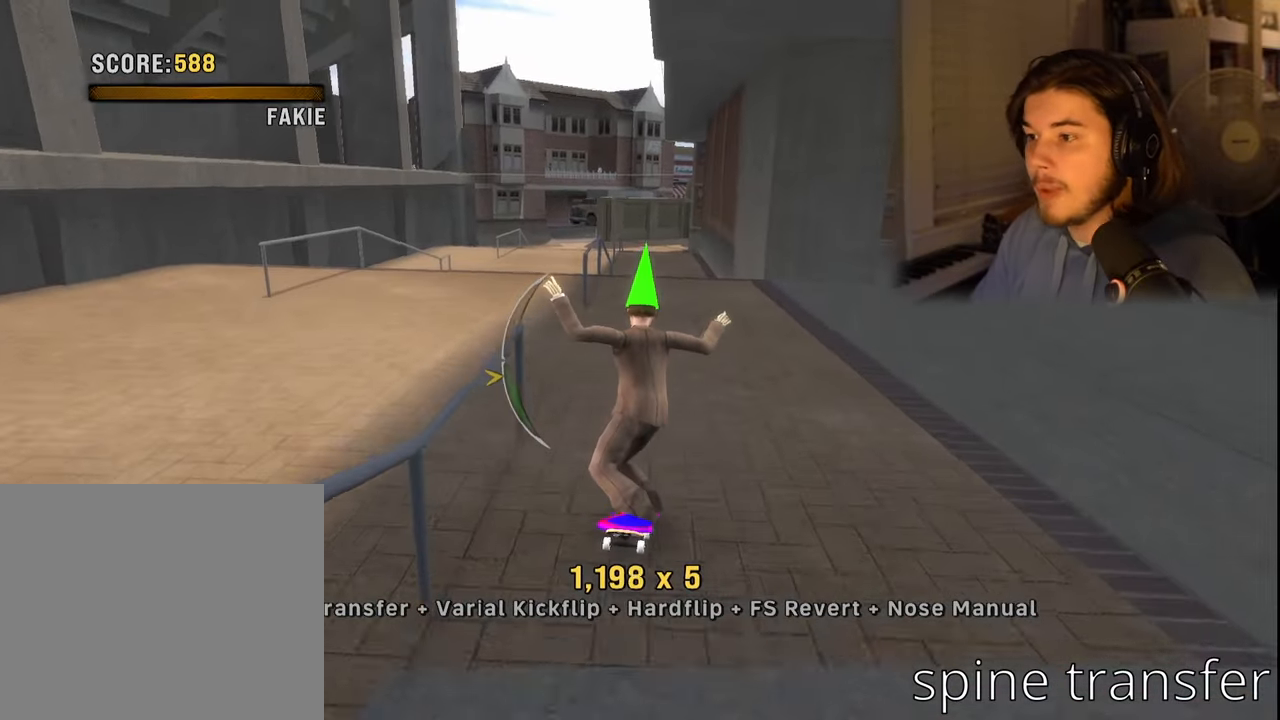
{"buttons": [], "left_stick": "center", "right_stick": "center", "events": [[100, "DPAD_UP", "down"], [167, "DPAD_UP", "up"]]}
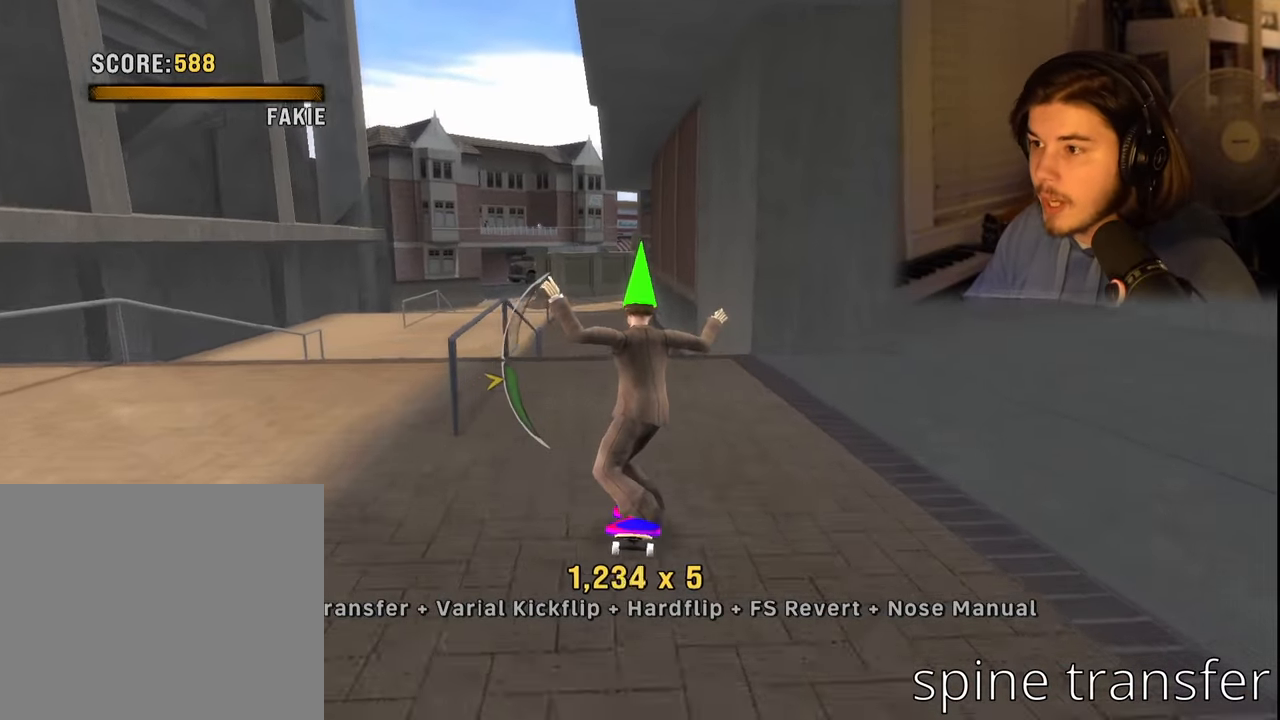
{"buttons": ["CROSS"], "left_stick": "center", "right_stick": "center", "events": [[33, "CROSS", "down"], [117, "DPAD_LEFT", "down"], [217, "DPAD_LEFT", "up"]]}
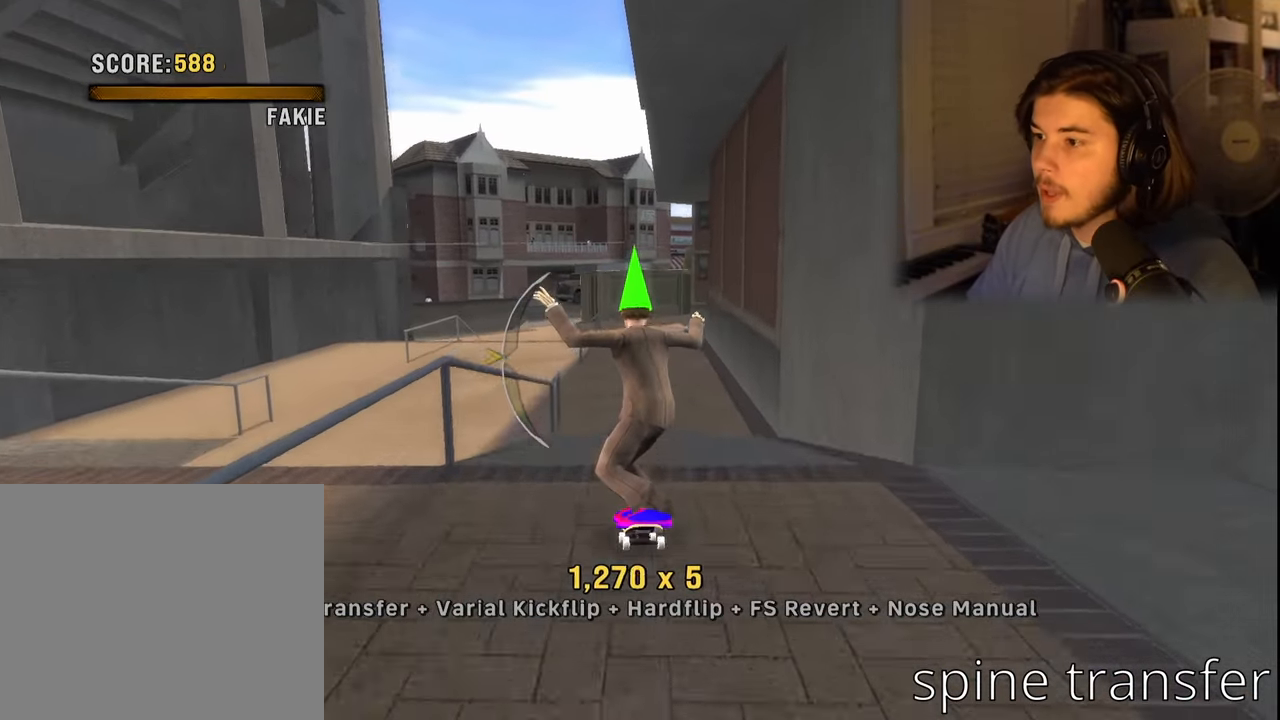
{"buttons": [], "left_stick": "center", "right_stick": "center", "events": [[17, "CROSS", "up"], [67, "DPAD_LEFT", "down"], [83, "R1", "down"], [83, "SQUARE", "down"], [167, "DPAD_LEFT", "up"], [217, "SQUARE", "up"], [483, "R1", "up"]]}
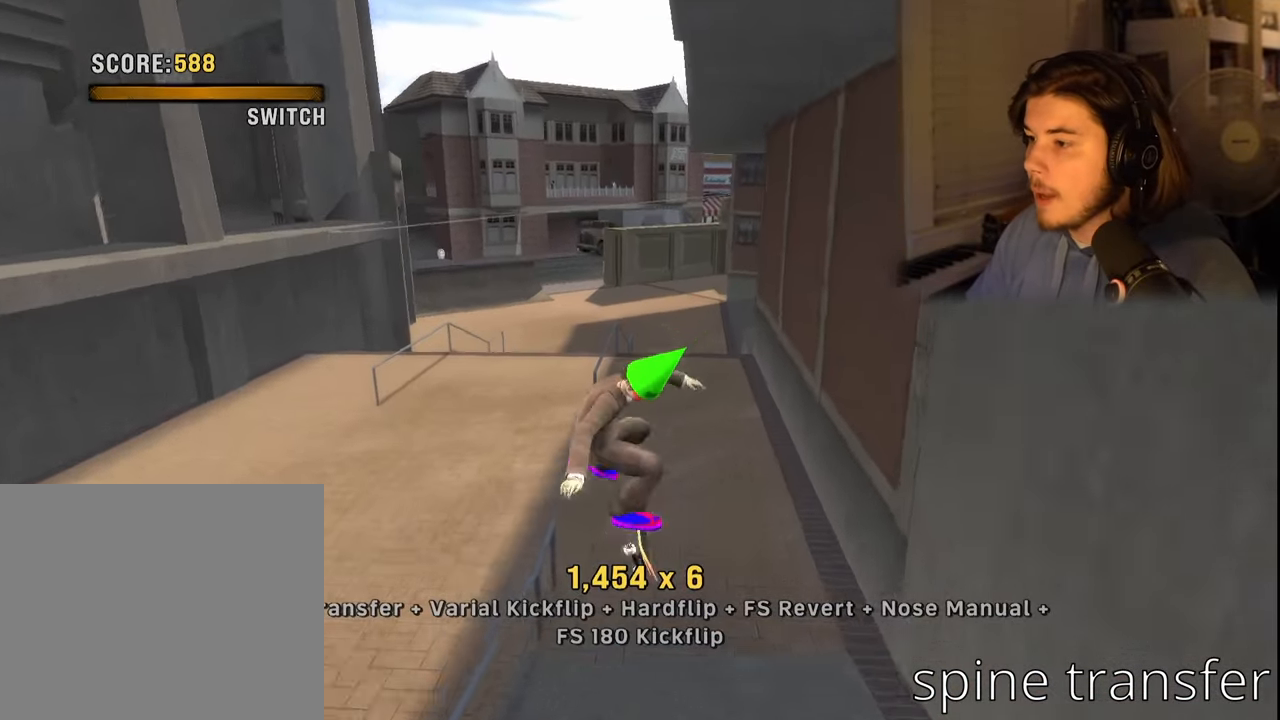
{"buttons": [], "left_stick": "center", "right_stick": "center", "events": [[333, "DPAD_RIGHT", "down"], [450, "DPAD_RIGHT", "up"]]}
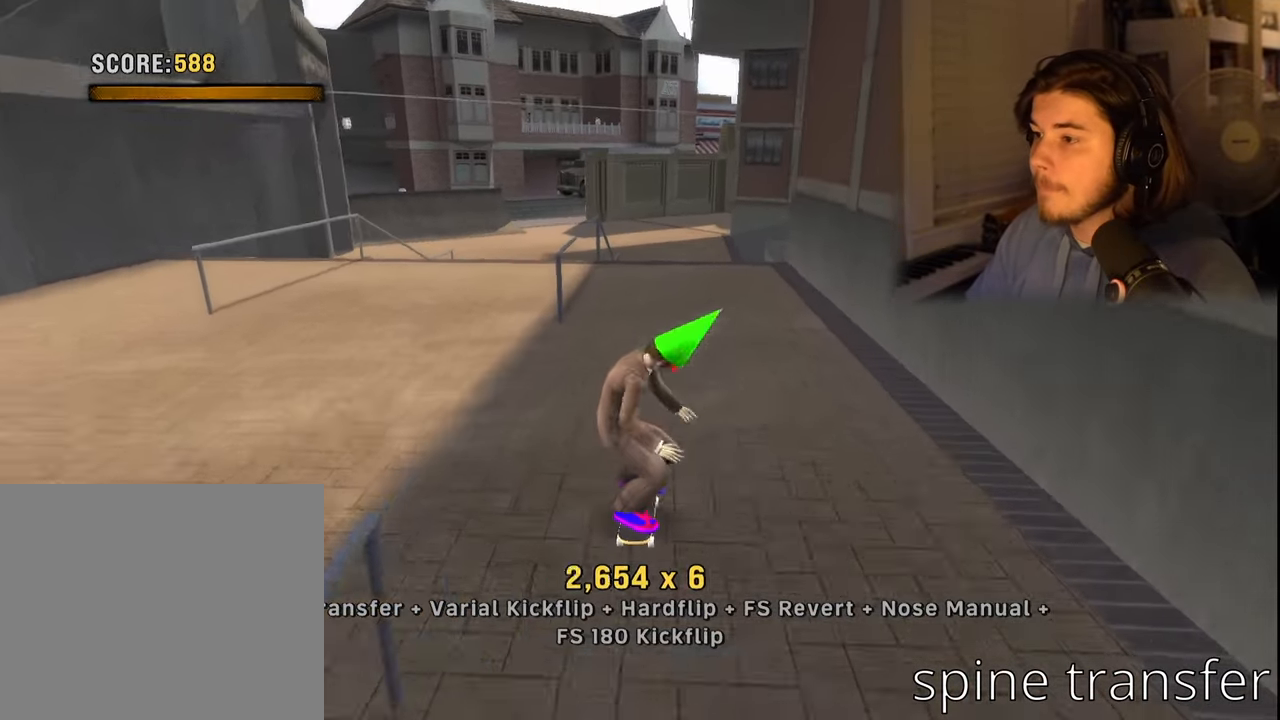
{"buttons": ["DPAD_DOWN"], "left_stick": "center", "right_stick": "center", "events": [[117, "DPAD_DOWN", "down"], [167, "DPAD_DOWN", "up"], [250, "DPAD_DOWN", "down"], [283, "R1", "down"], [467, "R1", "up"]]}
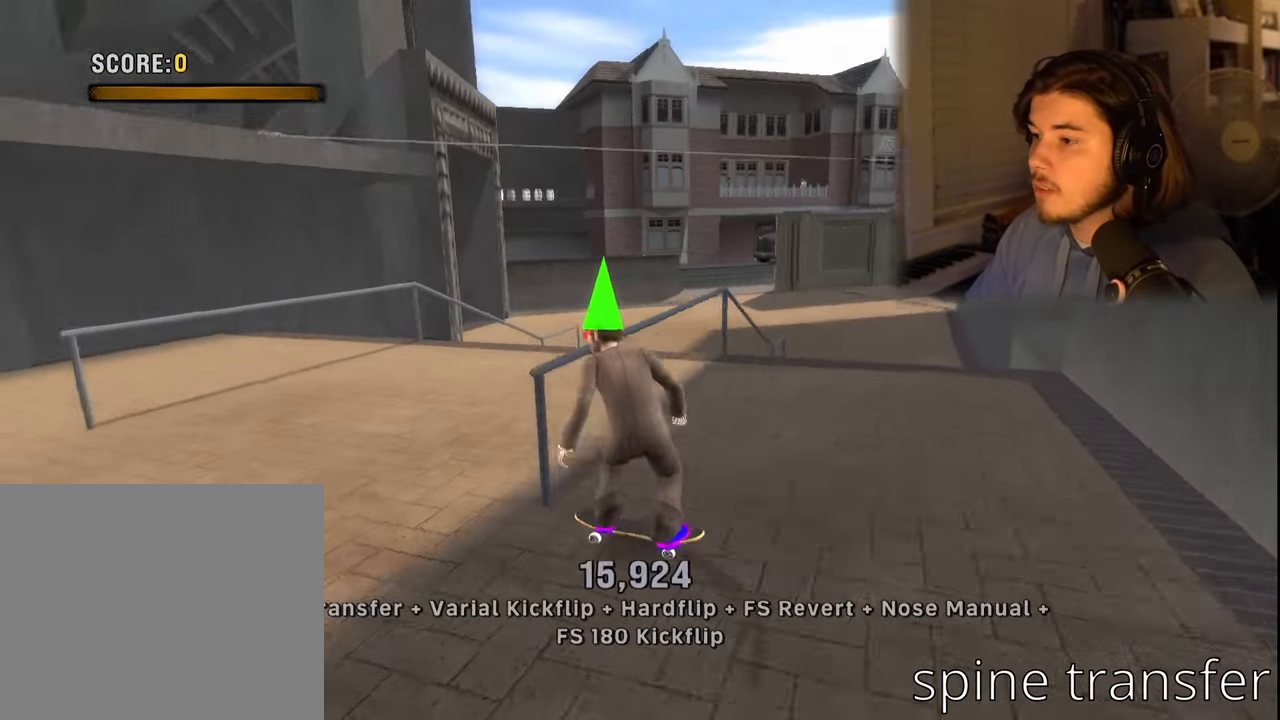
{"buttons": ["R2"], "left_stick": "center", "right_stick": "center", "events": [[200, "DPAD_DOWN", "up"], [350, "DPAD_LEFT", "down"], [400, "R2", "down"], [500, "DPAD_LEFT", "up"]]}
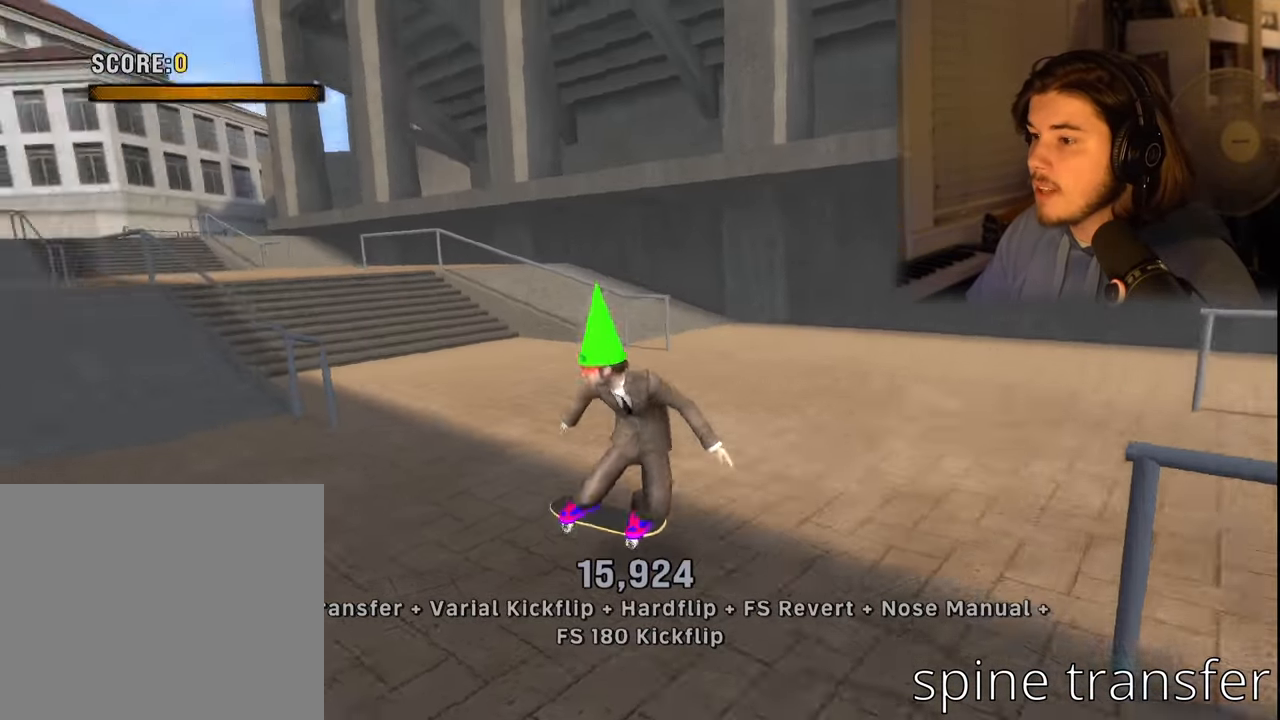
{"buttons": ["CROSS"], "left_stick": "center", "right_stick": "center", "events": [[183, "R2", "up"], [383, "DPAD_RIGHT", "down"], [467, "CROSS", "down"], [467, "DPAD_RIGHT", "up"]]}
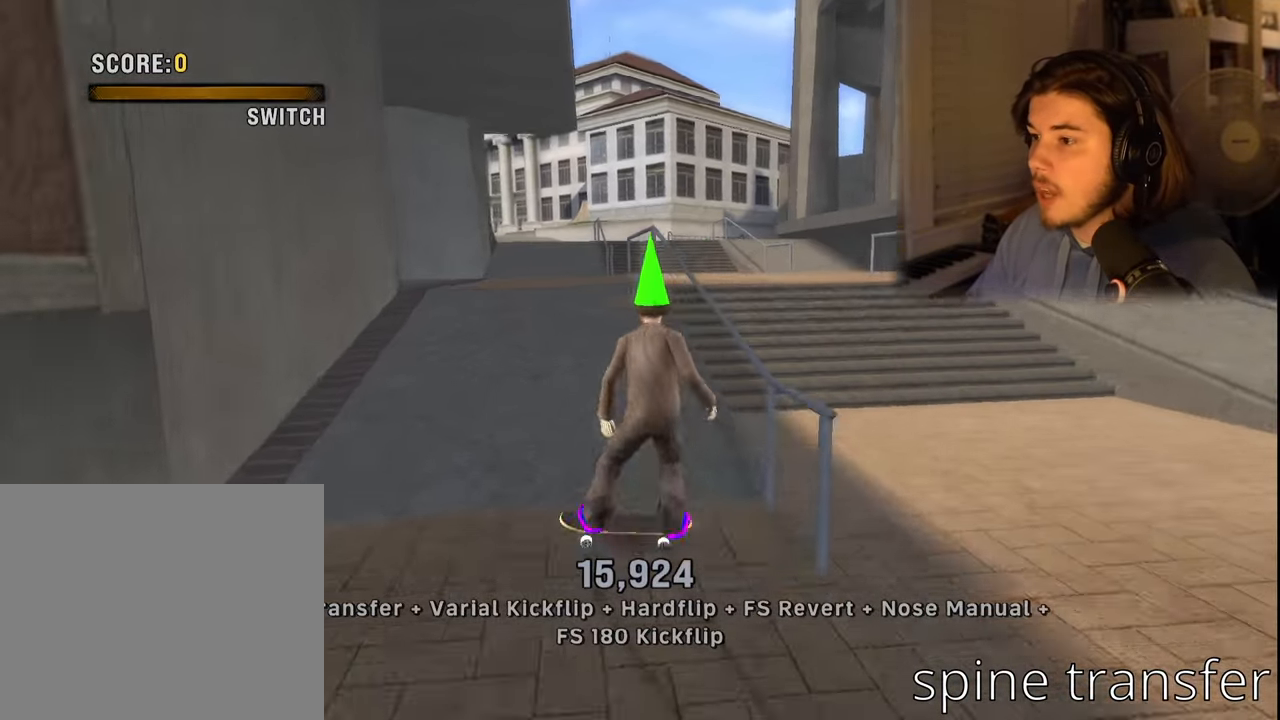
{"buttons": ["SQUARE"], "left_stick": "center", "right_stick": "center", "events": [[250, "CROSS", "up"], [283, "DPAD_DOWN", "down"], [300, "DPAD_LEFT", "down"], [317, "SQUARE", "down"], [384, "DPAD_DOWN", "up"], [384, "DPAD_LEFT", "up"], [400, "SQUARE", "up"], [484, "SQUARE", "down"]]}
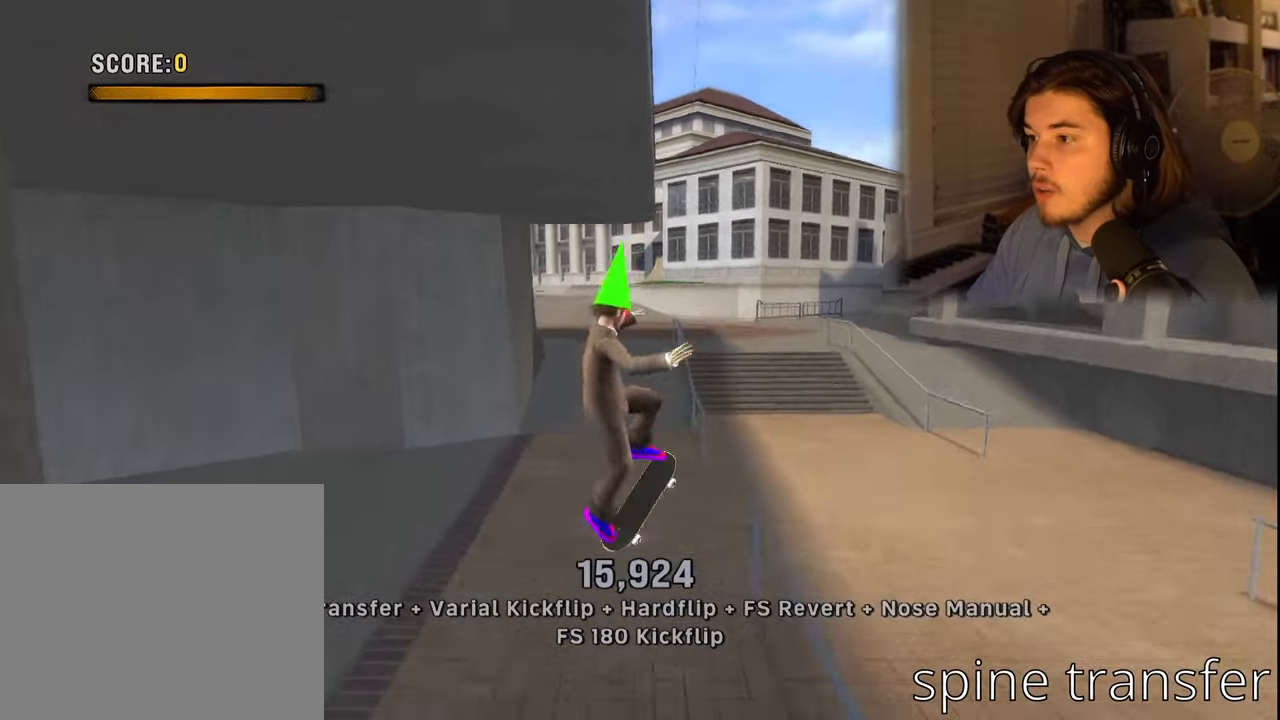
{"buttons": [], "left_stick": "center", "right_stick": "center", "events": [[84, "SQUARE", "up"]]}
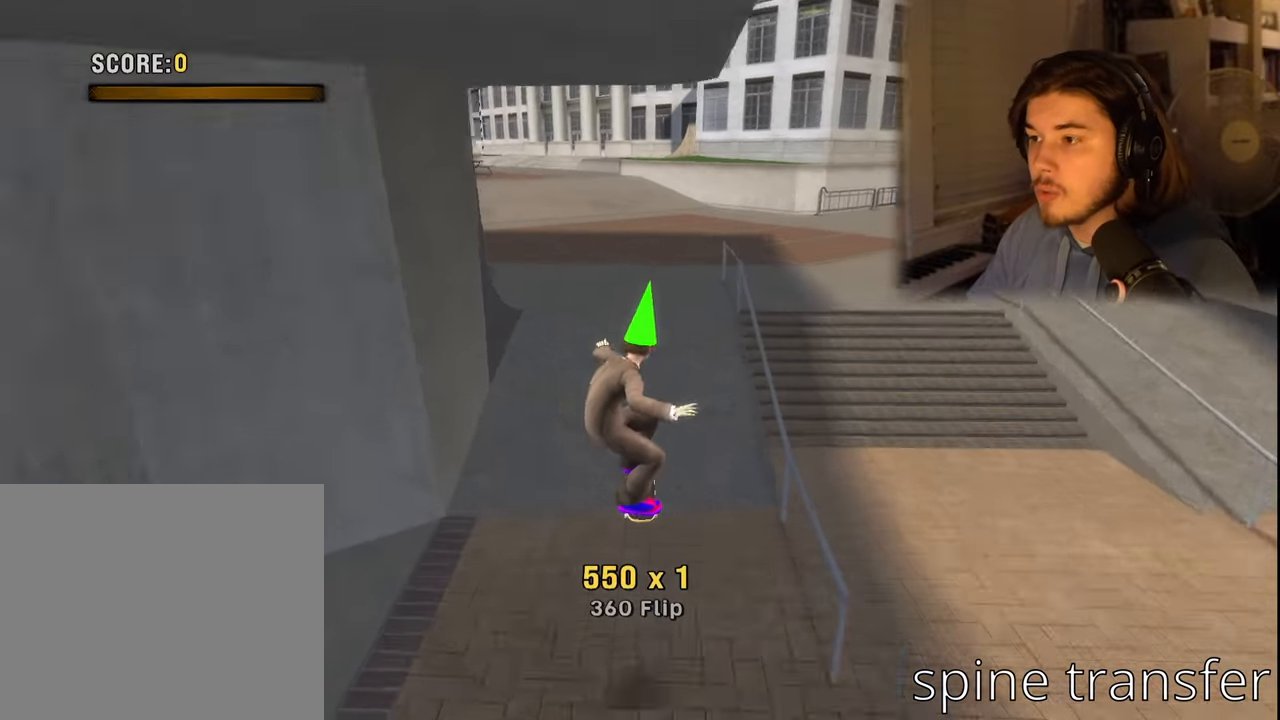
{"buttons": ["DPAD_LEFT"], "left_stick": "center", "right_stick": "center", "events": [[284, "DPAD_LEFT", "down"]]}
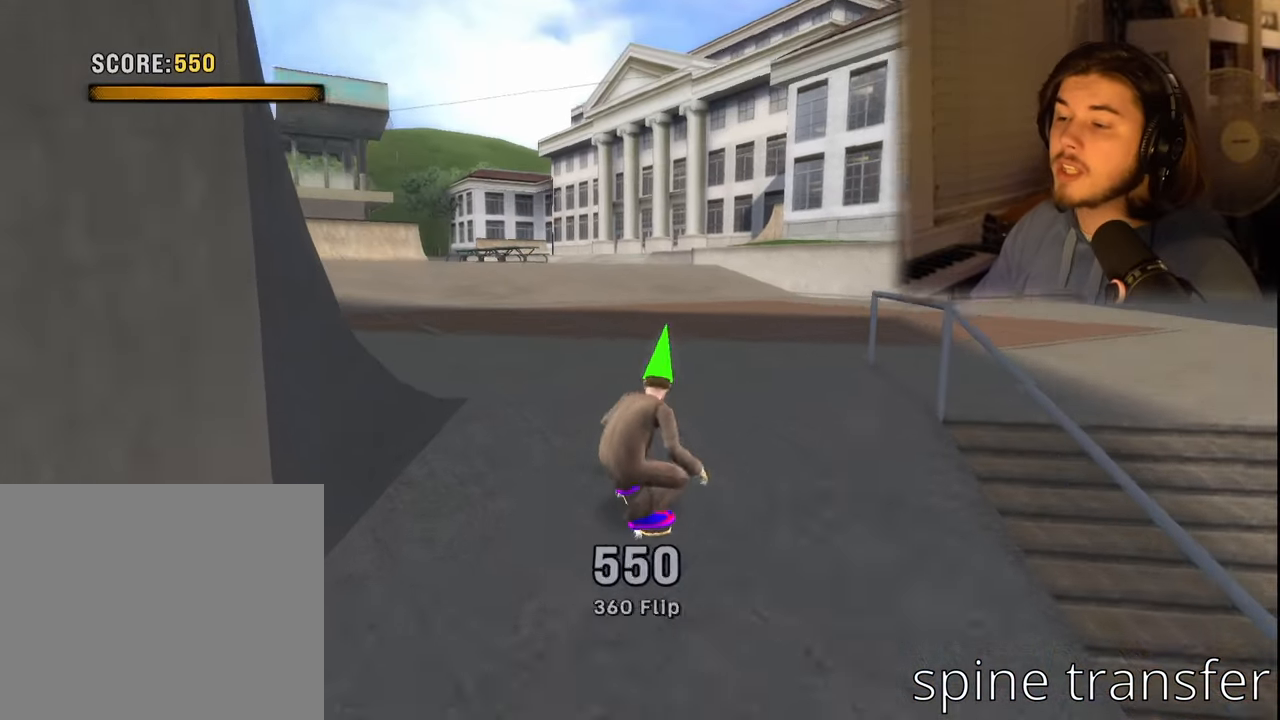
{"buttons": ["DPAD_LEFT"], "left_stick": "center", "right_stick": "center", "events": [[50, "DPAD_LEFT", "up"], [384, "DPAD_LEFT", "down"]]}
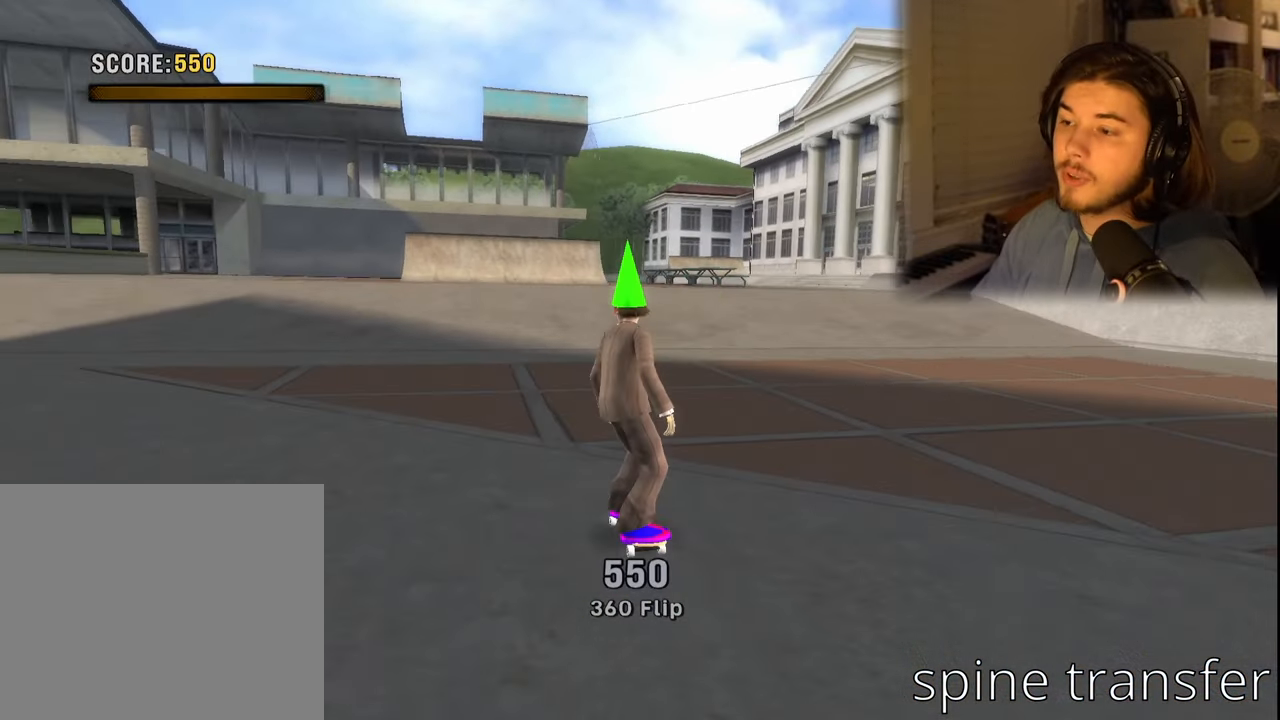
{"buttons": [], "left_stick": "center", "right_stick": "center", "events": [[17, "DPAD_LEFT", "up"]]}
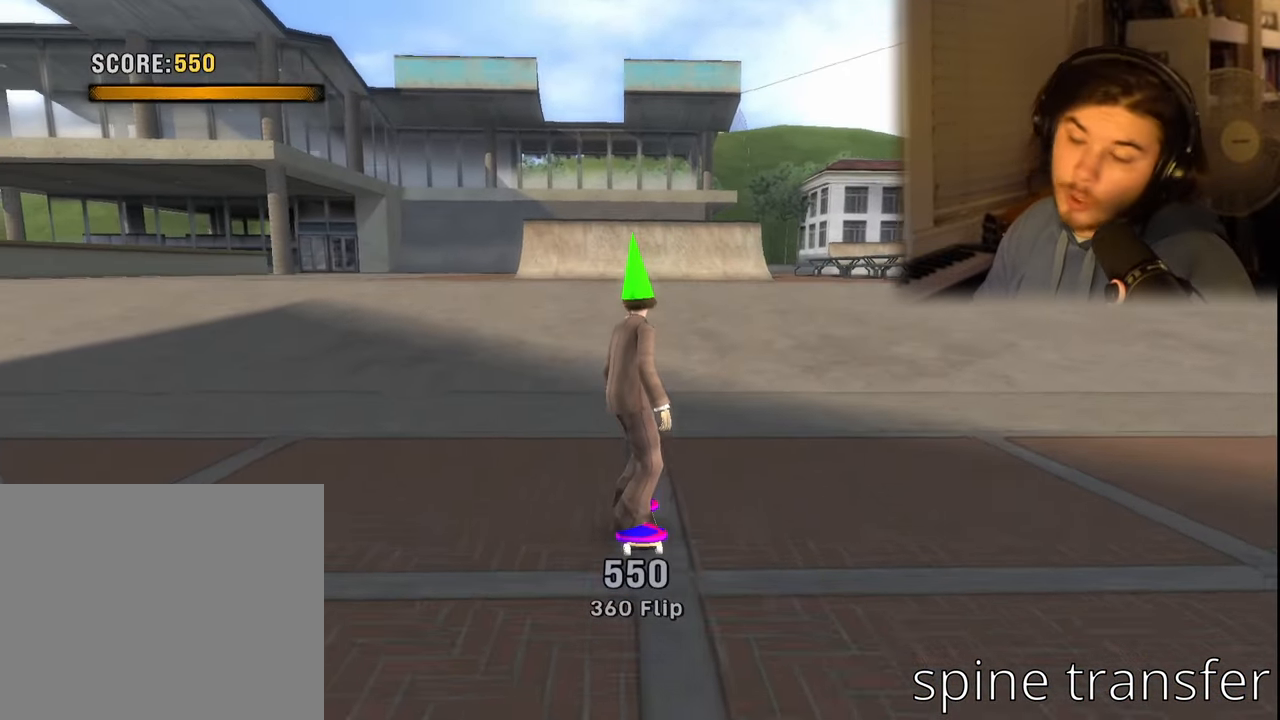
{"buttons": [], "left_stick": "center", "right_stick": "center", "events": []}
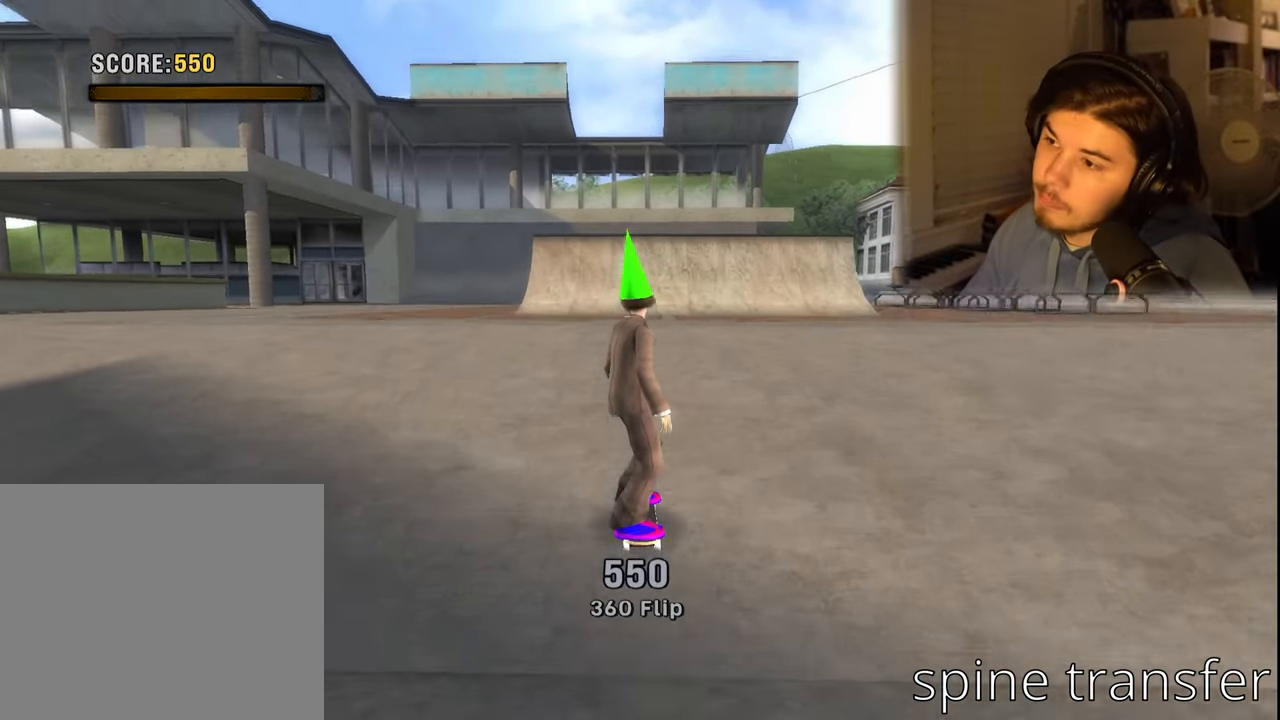
{"buttons": ["CROSS"], "left_stick": "center", "right_stick": "center", "events": [[34, "DPAD_RIGHT", "down"], [84, "DPAD_RIGHT", "up"], [134, "CROSS", "down"]]}
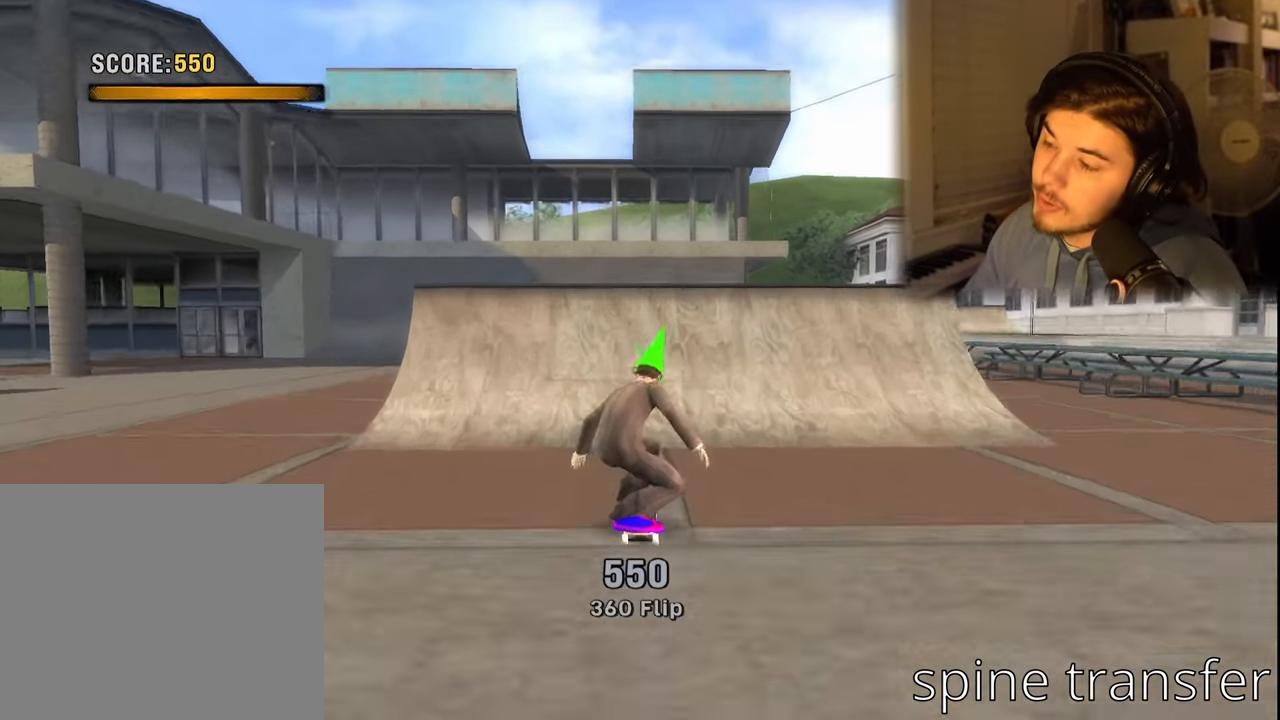
{"buttons": ["CIRCLE", "R2", "DPAD_DOWN"], "left_stick": "center", "right_stick": "center", "events": [[384, "CROSS", "up"], [450, "DPAD_DOWN", "down"], [484, "CIRCLE", "down"], [500, "R2", "down"]]}
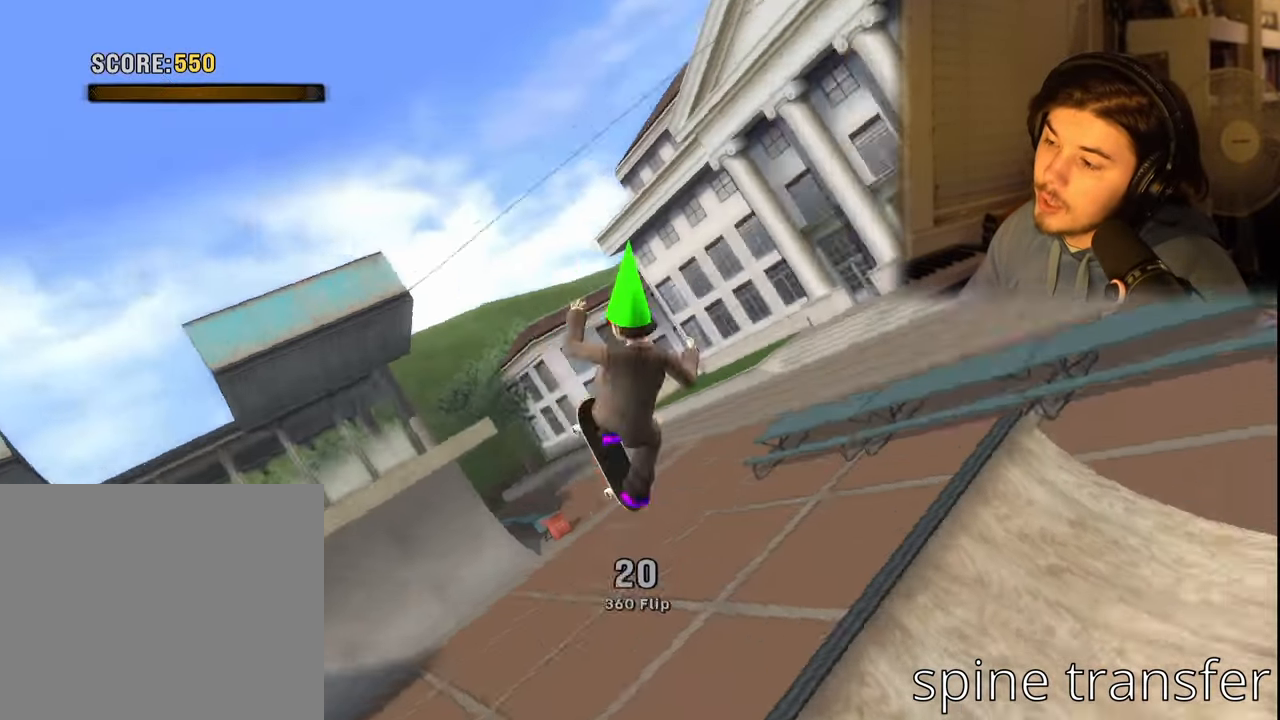
{"buttons": ["CIRCLE"], "left_stick": "center", "right_stick": "center", "events": [[50, "DPAD_DOWN", "up"], [284, "R2", "up"]]}
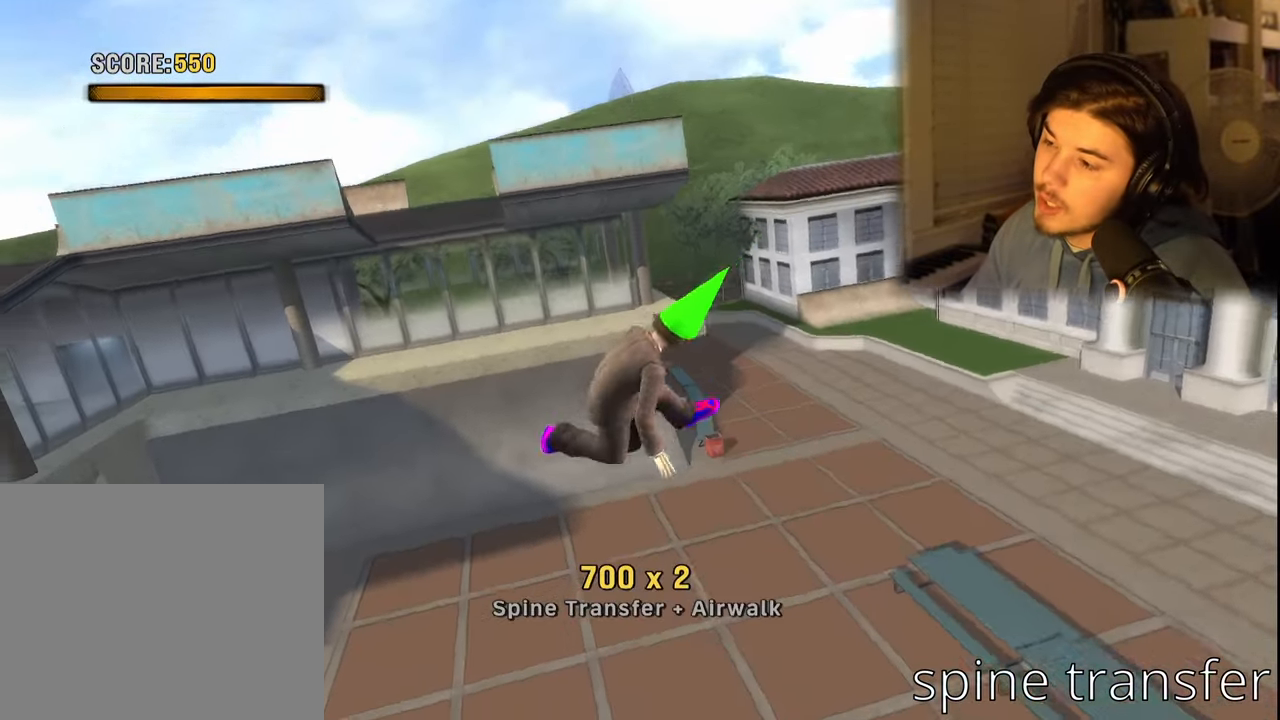
{"buttons": ["CIRCLE"], "left_stick": "center", "right_stick": "center", "events": []}
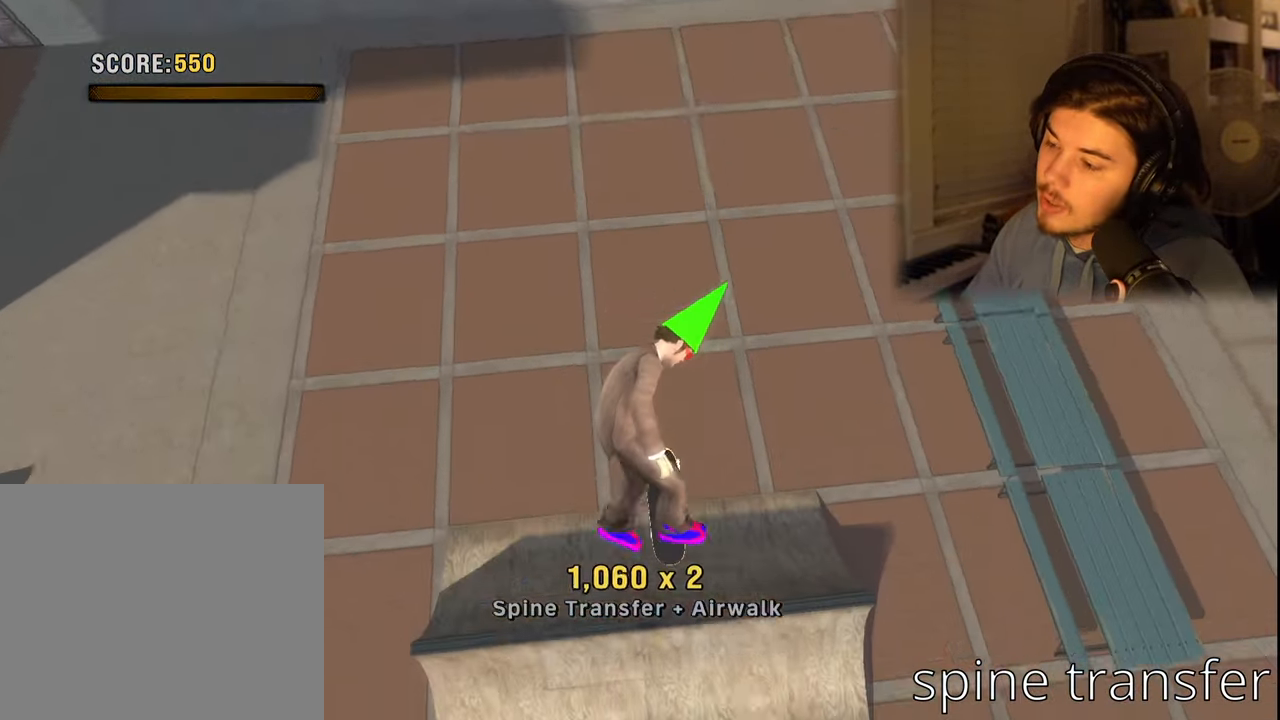
{"buttons": ["R2"], "left_stick": "center", "right_stick": "center", "events": [[184, "CIRCLE", "up"], [483, "R2", "down"]]}
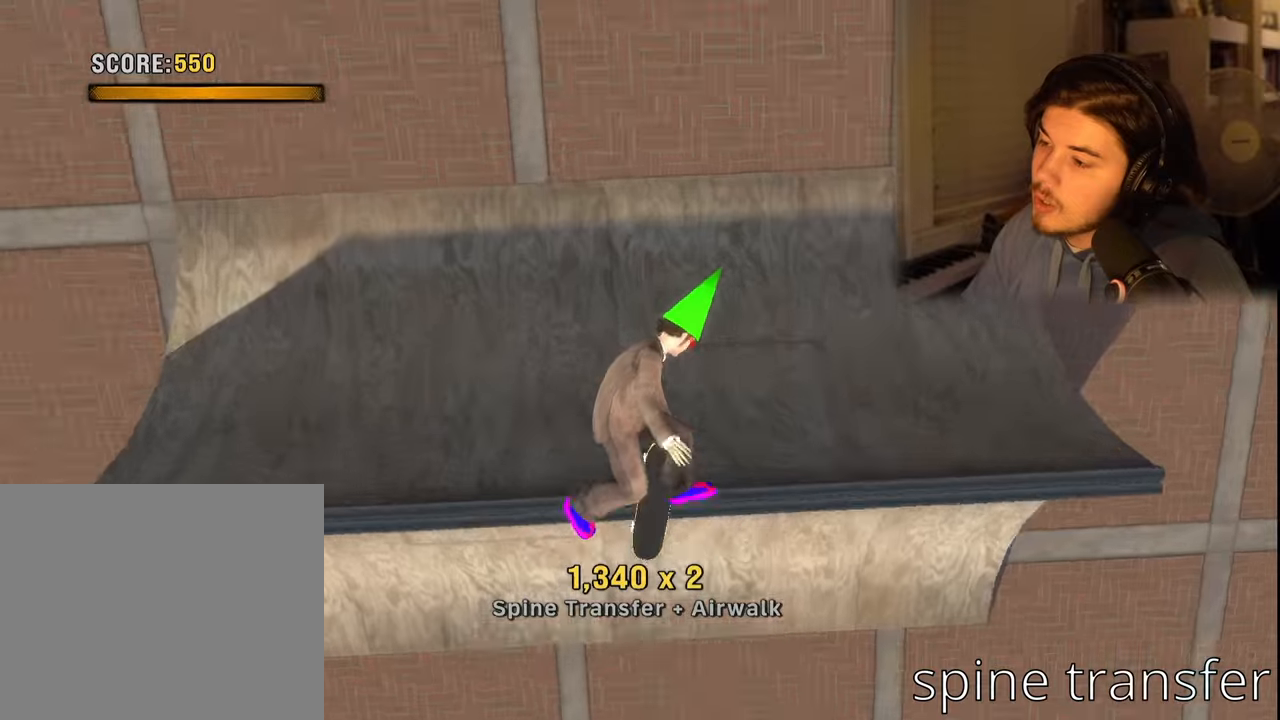
{"buttons": [], "left_stick": "center", "right_stick": "center", "events": [[183, "DPAD_DOWN", "down"], [183, "R2", "up"], [250, "DPAD_DOWN", "up"], [316, "DPAD_UP", "down"], [450, "DPAD_UP", "up"]]}
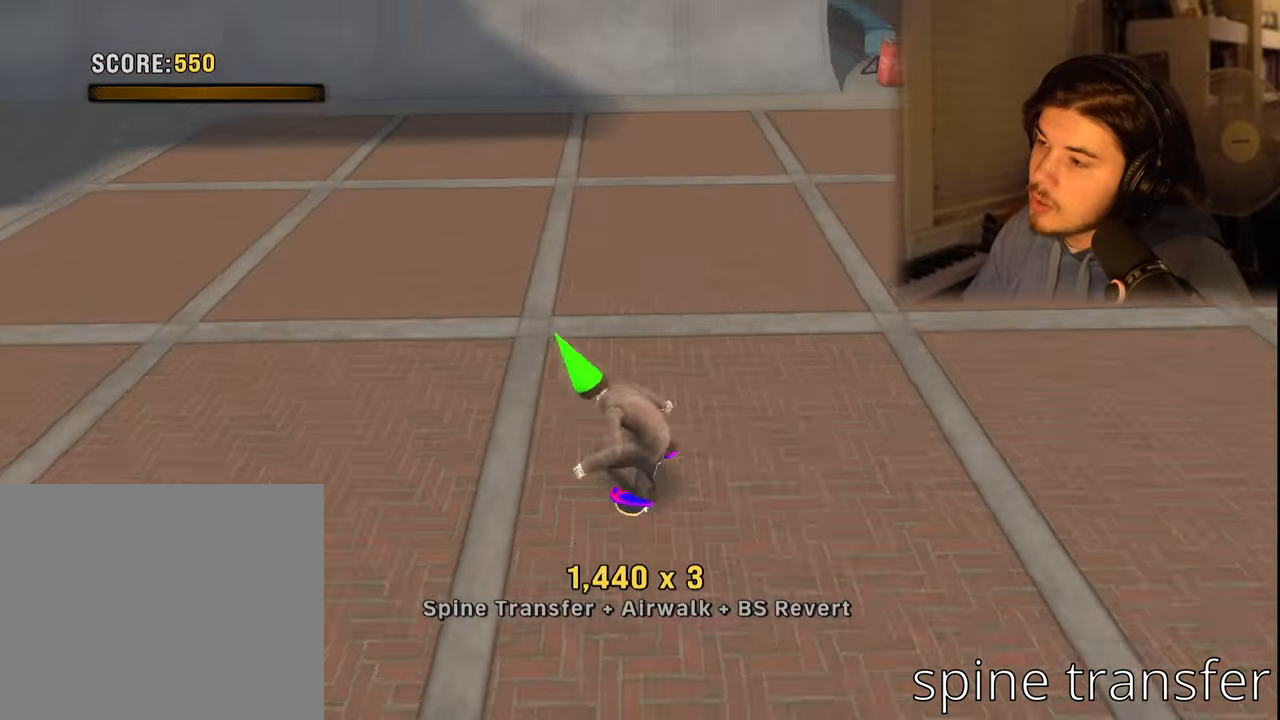
{"buttons": [], "left_stick": "center", "right_stick": "center", "events": []}
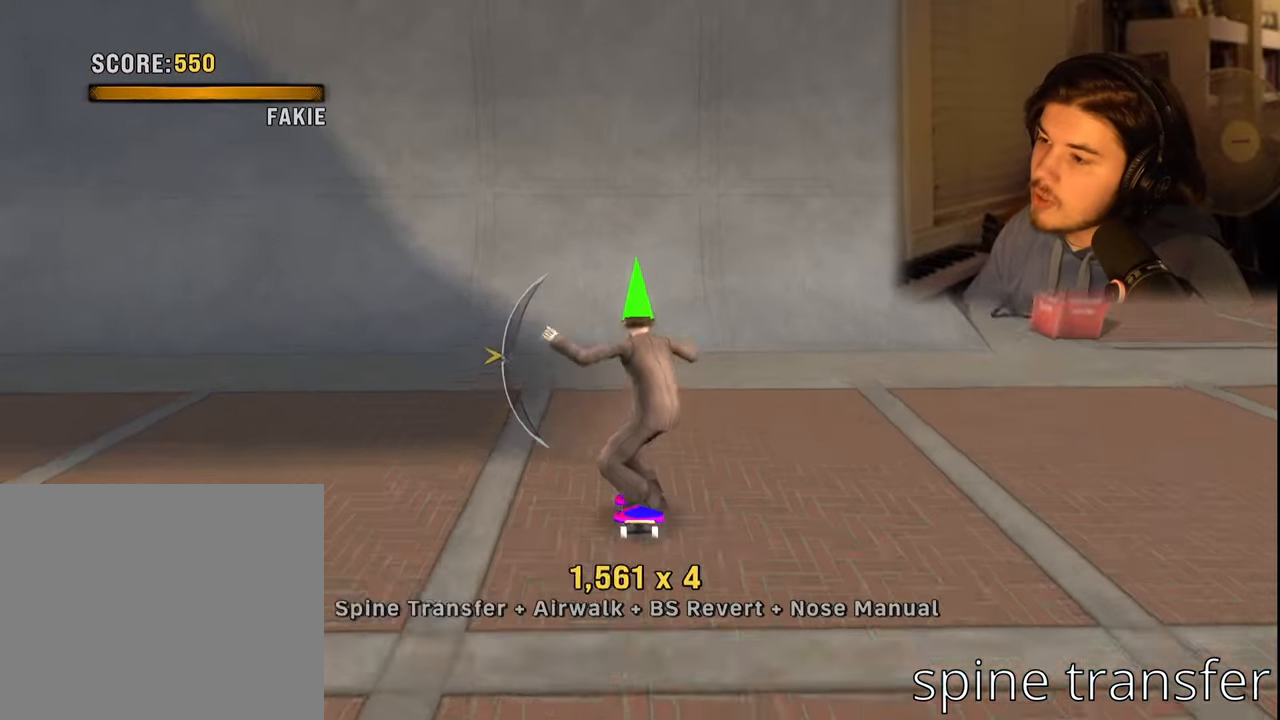
{"buttons": [], "left_stick": "center", "right_stick": "center", "events": [[116, "DPAD_DOWN", "down"], [183, "DPAD_DOWN", "up"]]}
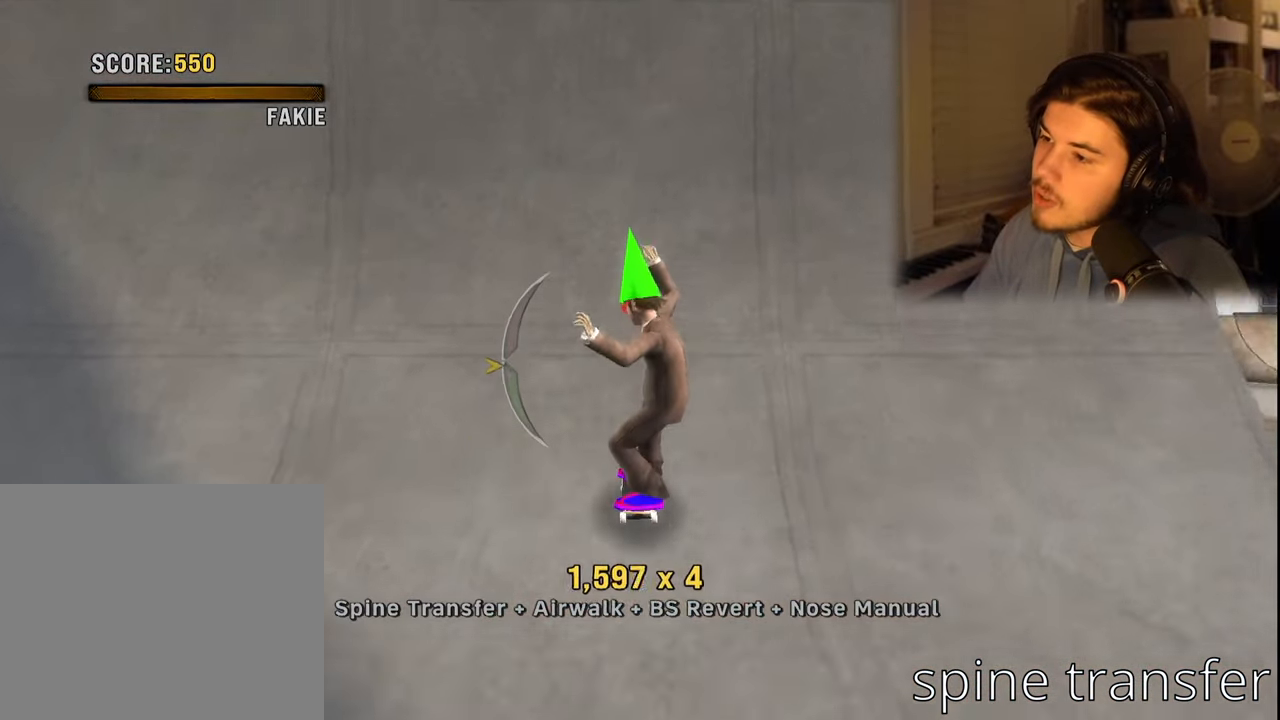
{"buttons": [], "left_stick": "center", "right_stick": "center", "events": [[83, "CROSS", "down"], [250, "CROSS", "up"]]}
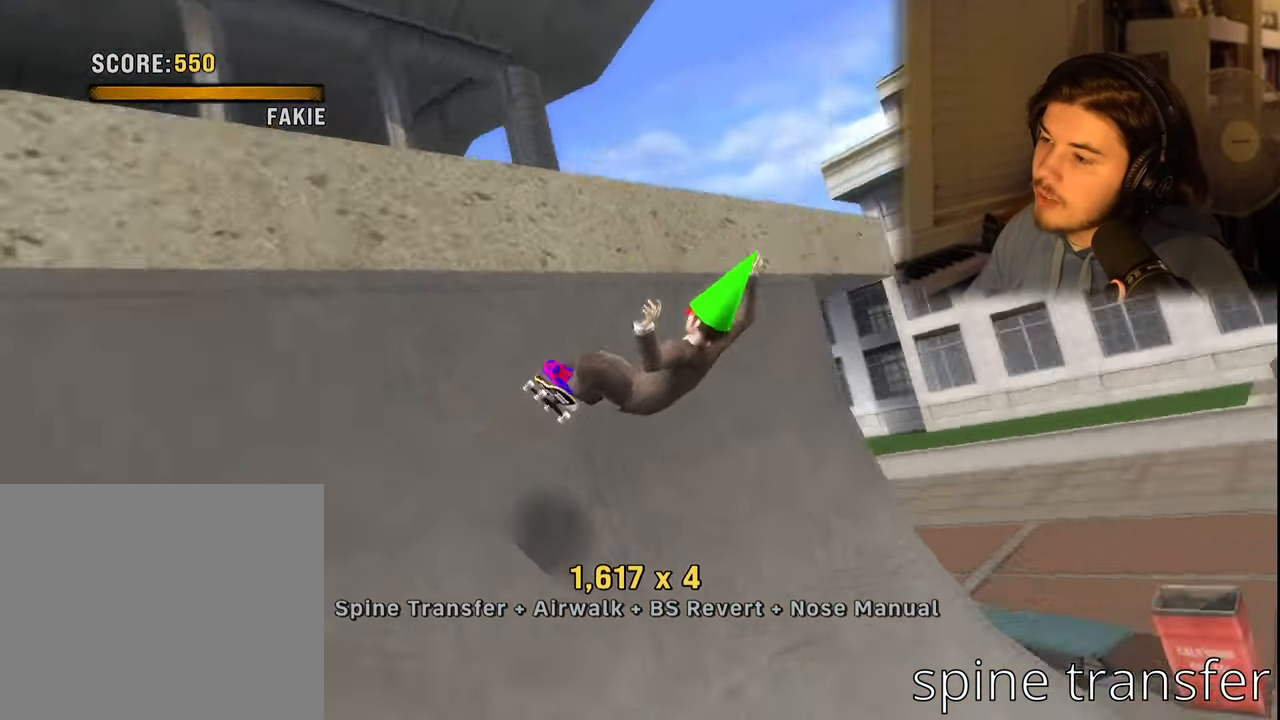
{"buttons": ["DPAD_DOWN", "DPAD_RIGHT"], "left_stick": "center", "right_stick": "center", "events": [[283, "DPAD_RIGHT", "down"], [383, "DPAD_DOWN", "down"]]}
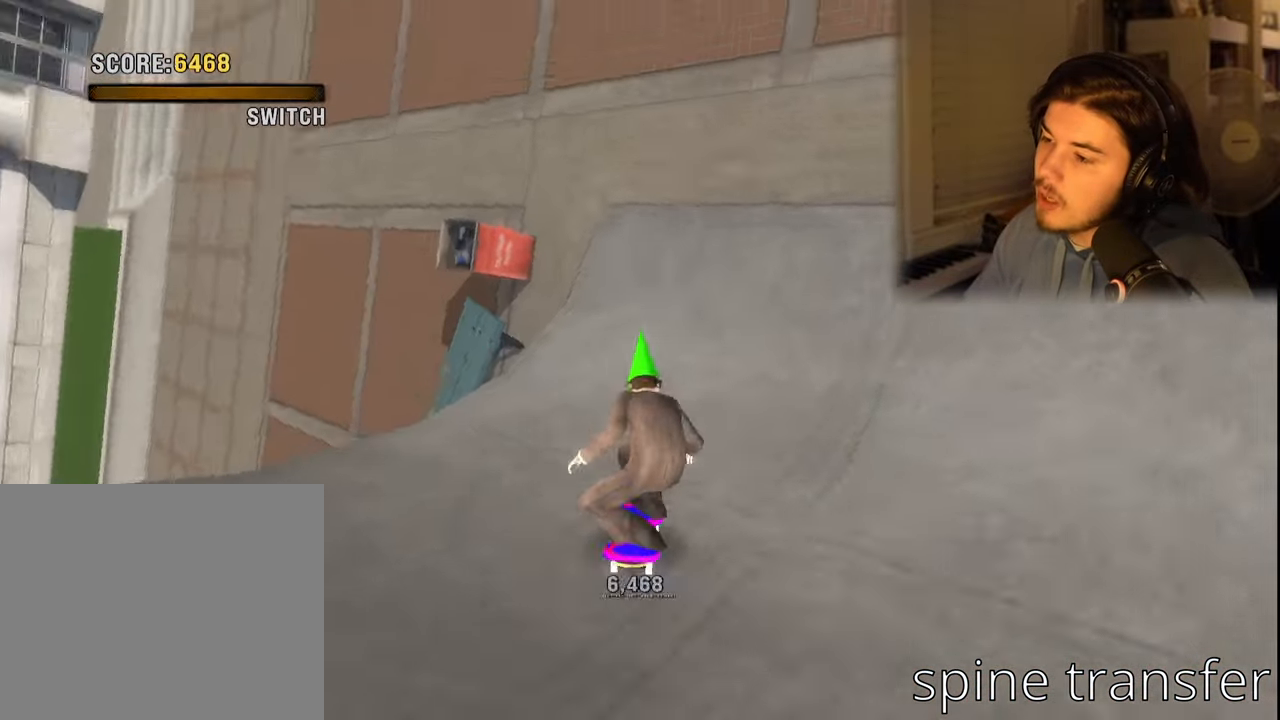
{"buttons": [], "left_stick": "center", "right_stick": "center", "events": [[116, "DPAD_DOWN", "up"], [166, "DPAD_RIGHT", "up"]]}